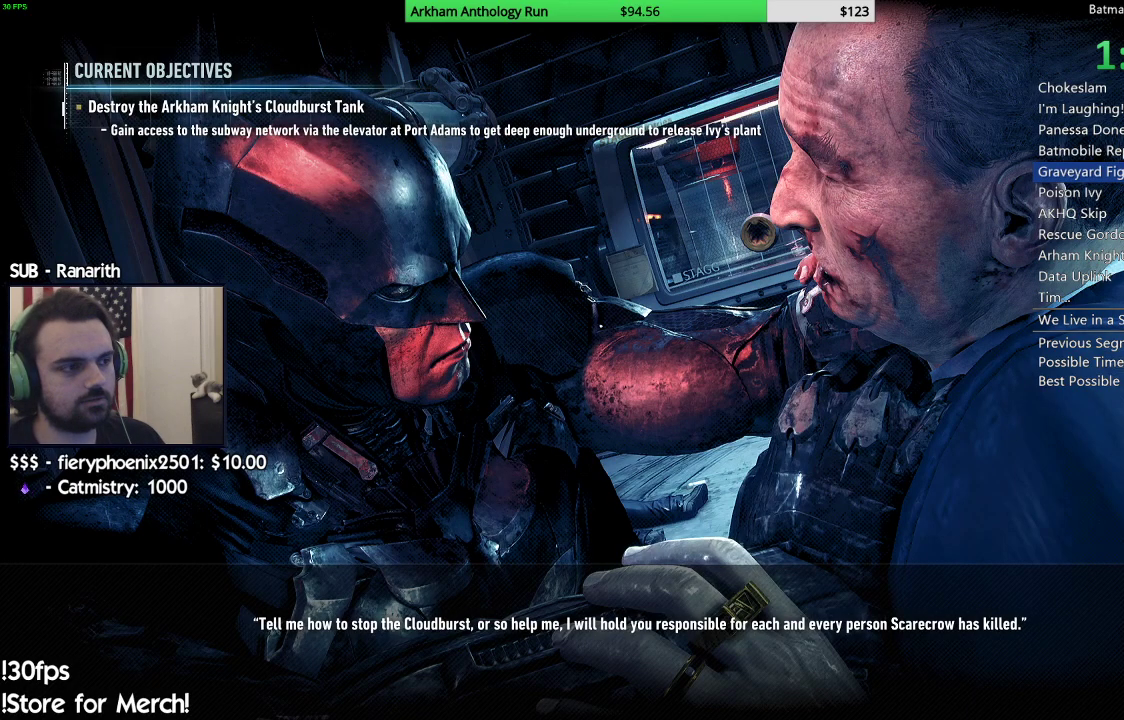
Gameplay with a controller (Xbox layout); each line is a JSON object with the inputs held at the frame after it. "events" lists button and stick changes between this image and that frame as [ms after this image, input, new state], when the widget could be followed in between.
{"buttons": ["R2"], "left_stick": "center", "right_stick": "center", "events": [[300, "R2", "down"]]}
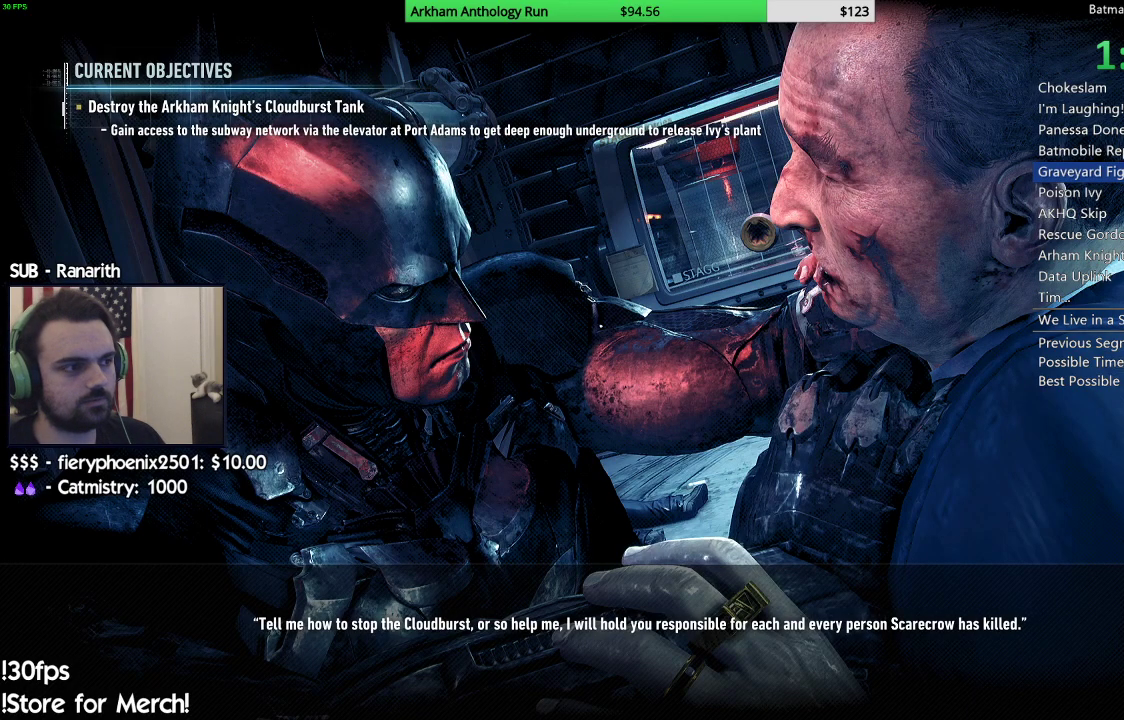
{"buttons": ["R2"], "left_stick": "center", "right_stick": "center", "events": []}
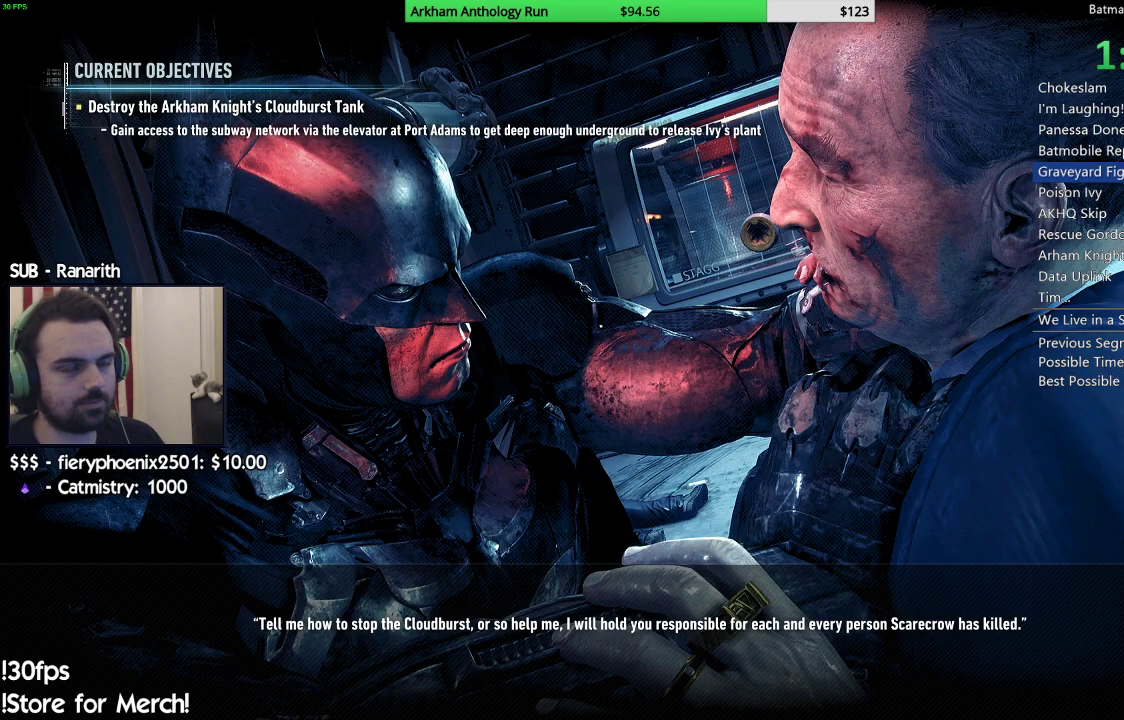
{"buttons": ["R2"], "left_stick": "center", "right_stick": "center", "events": []}
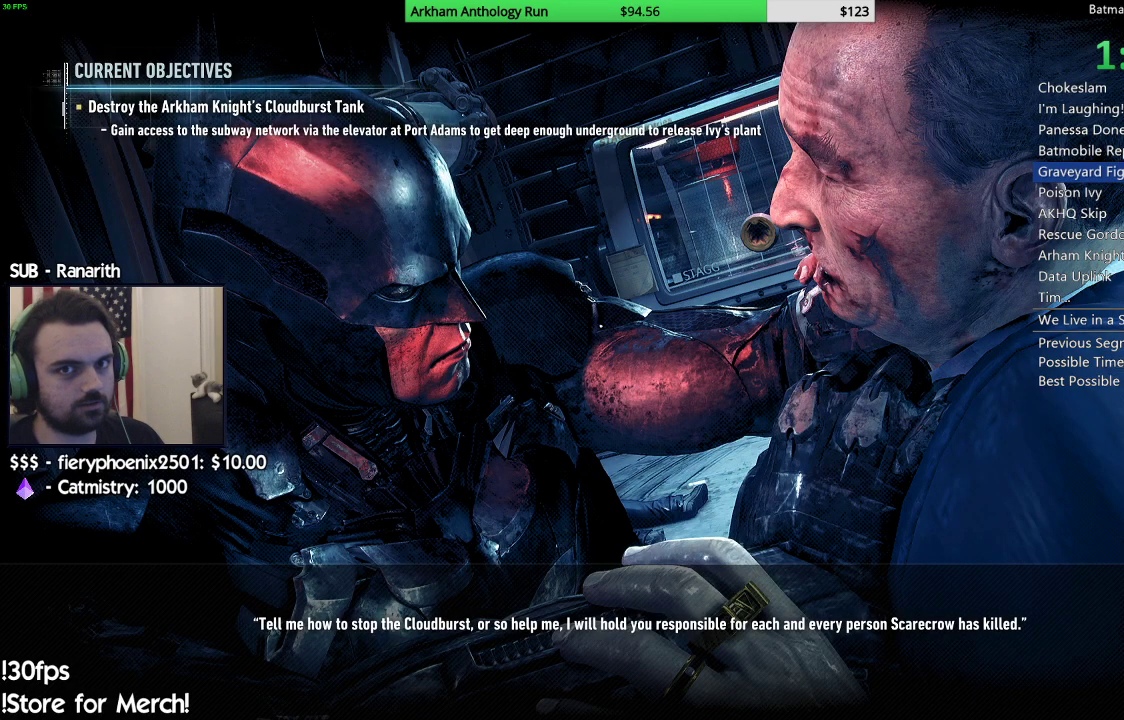
{"buttons": ["R2"], "left_stick": "center", "right_stick": "center", "events": []}
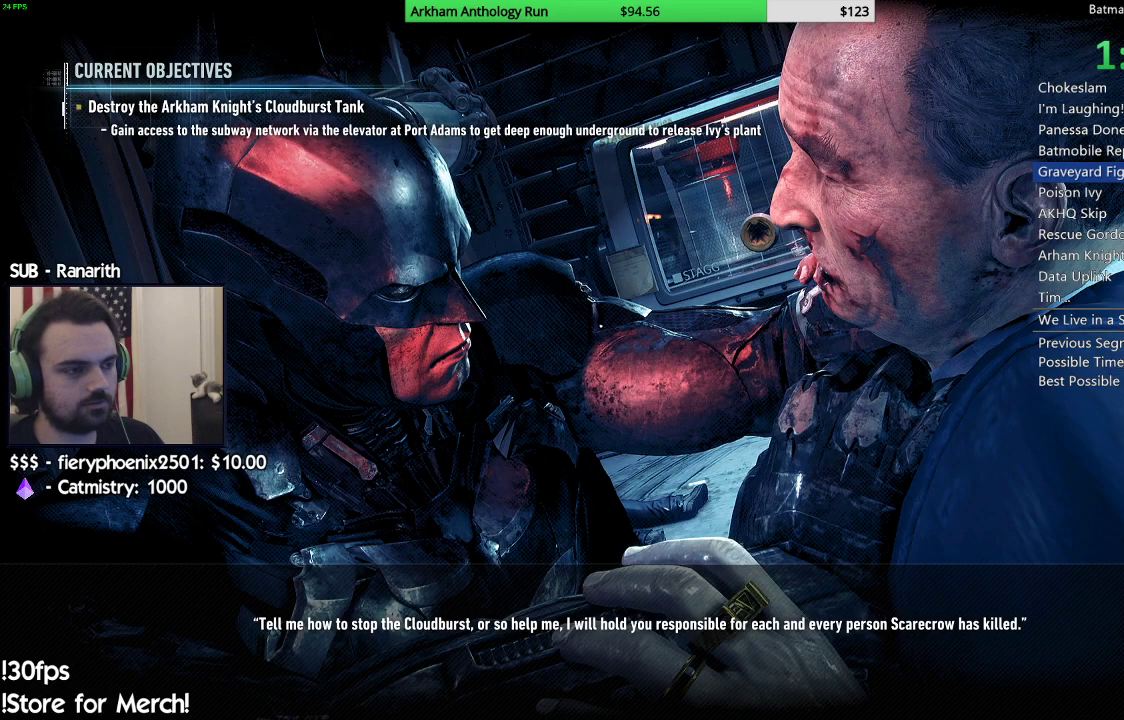
{"buttons": ["R2"], "left_stick": "center", "right_stick": "center", "events": []}
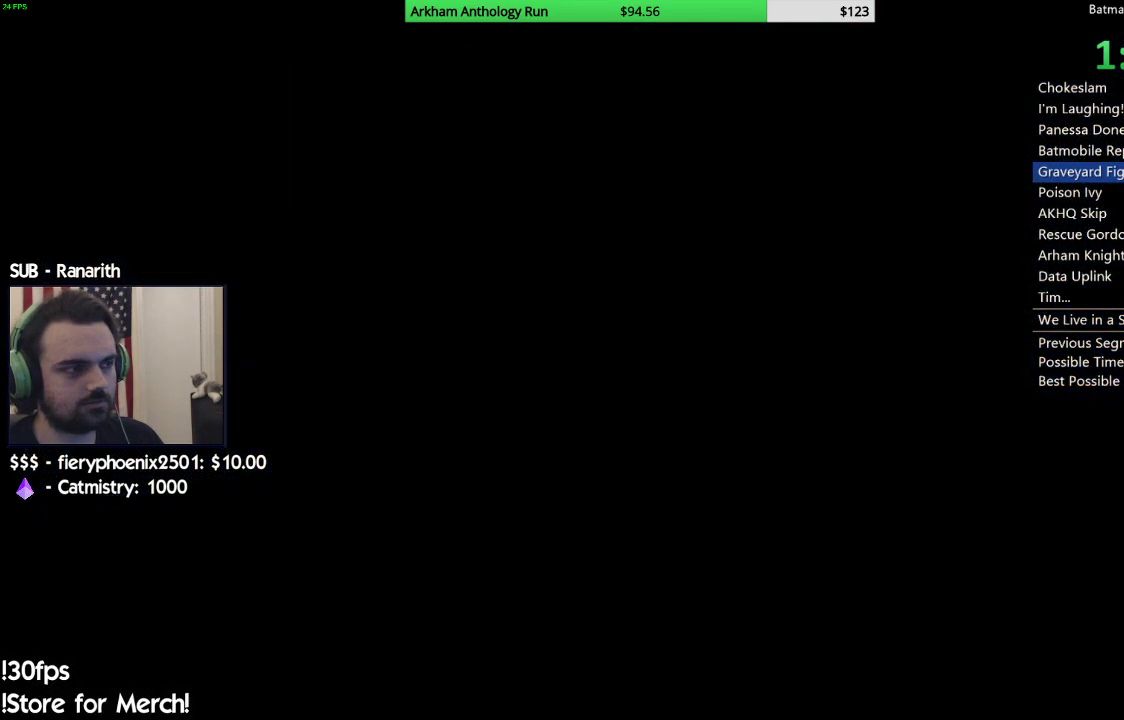
{"buttons": ["R2"], "left_stick": "center", "right_stick": "center", "events": [[300, "left_stick", "left"], [500, "left_stick", "center"]]}
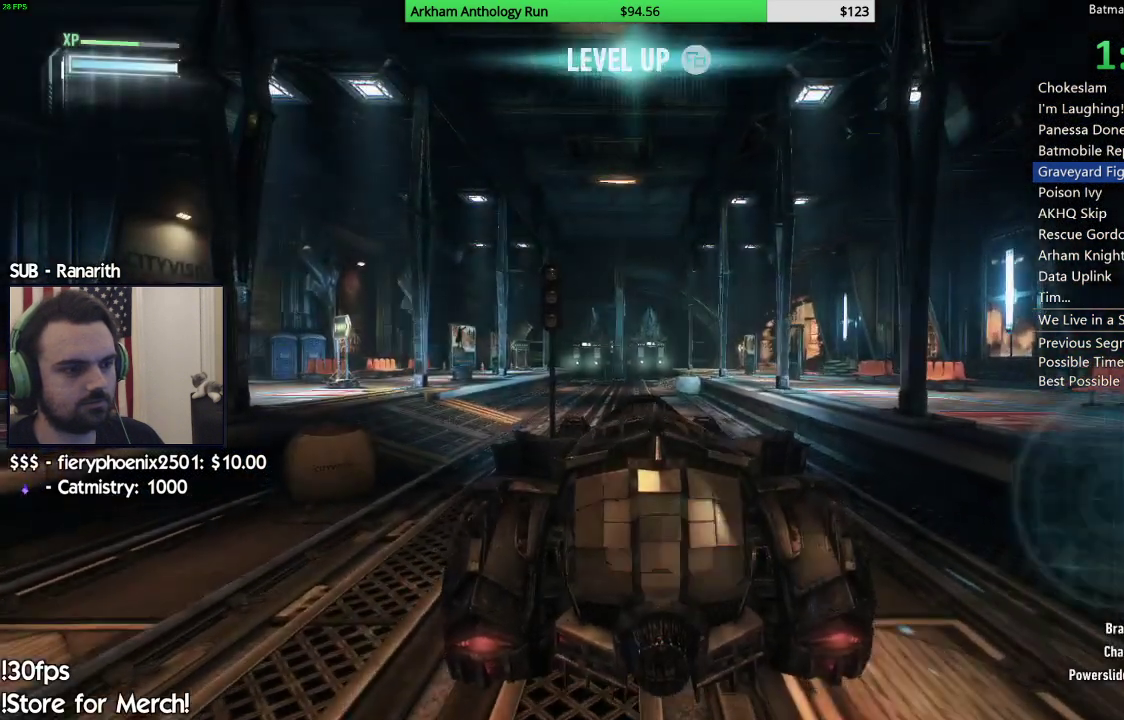
{"buttons": ["R2"], "left_stick": "center", "right_stick": "down-right", "events": [[350, "right_stick", "down"], [483, "right_stick", "down-right"]]}
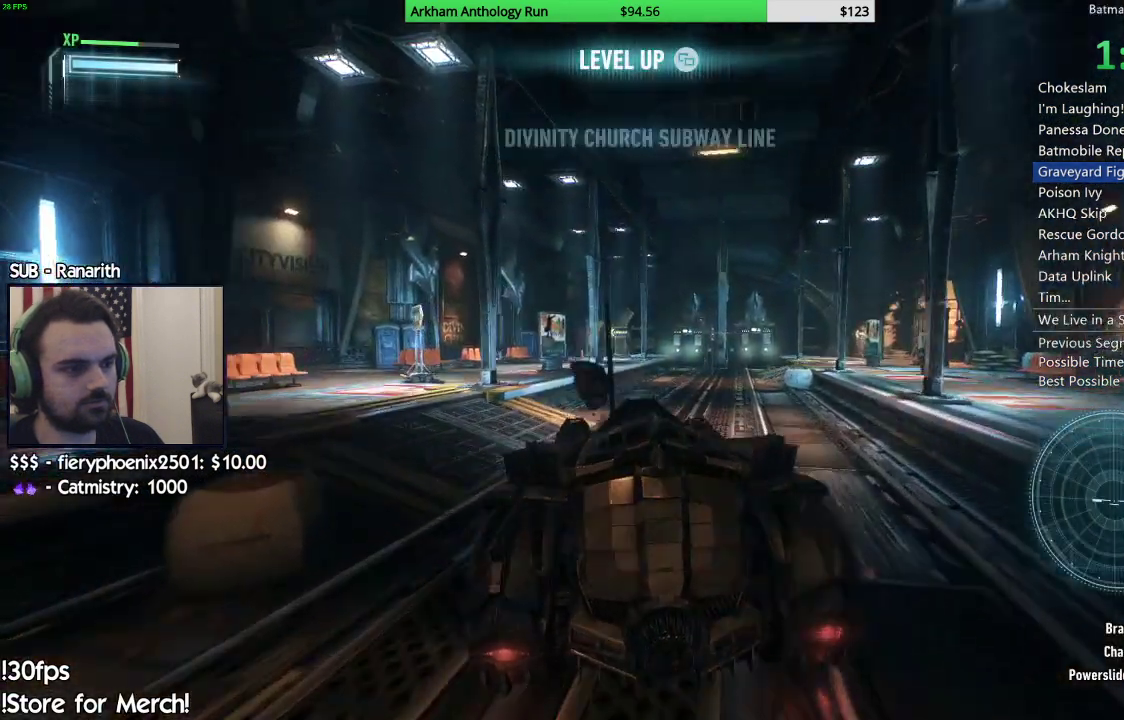
{"buttons": ["R2"], "left_stick": "center", "right_stick": "center", "events": [[100, "right_stick", "center"], [133, "left_stick", "right"], [283, "left_stick", "center"]]}
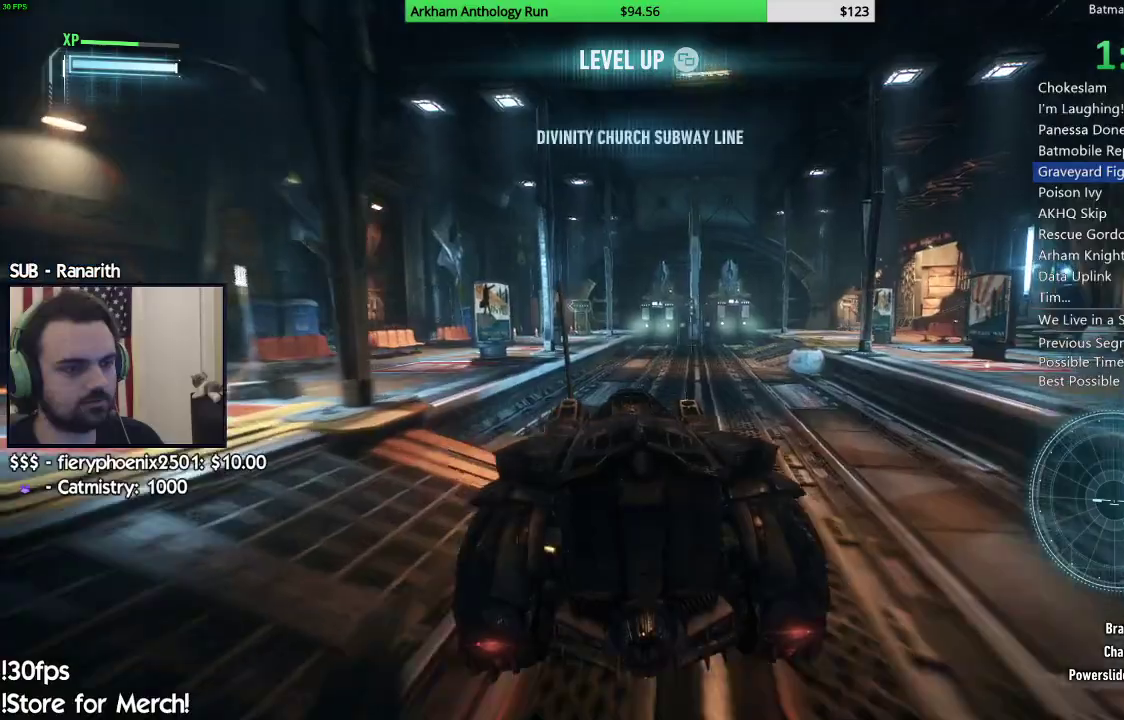
{"buttons": [], "left_stick": "right", "right_stick": "center", "events": [[133, "left_stick", "right"], [233, "R2", "up"]]}
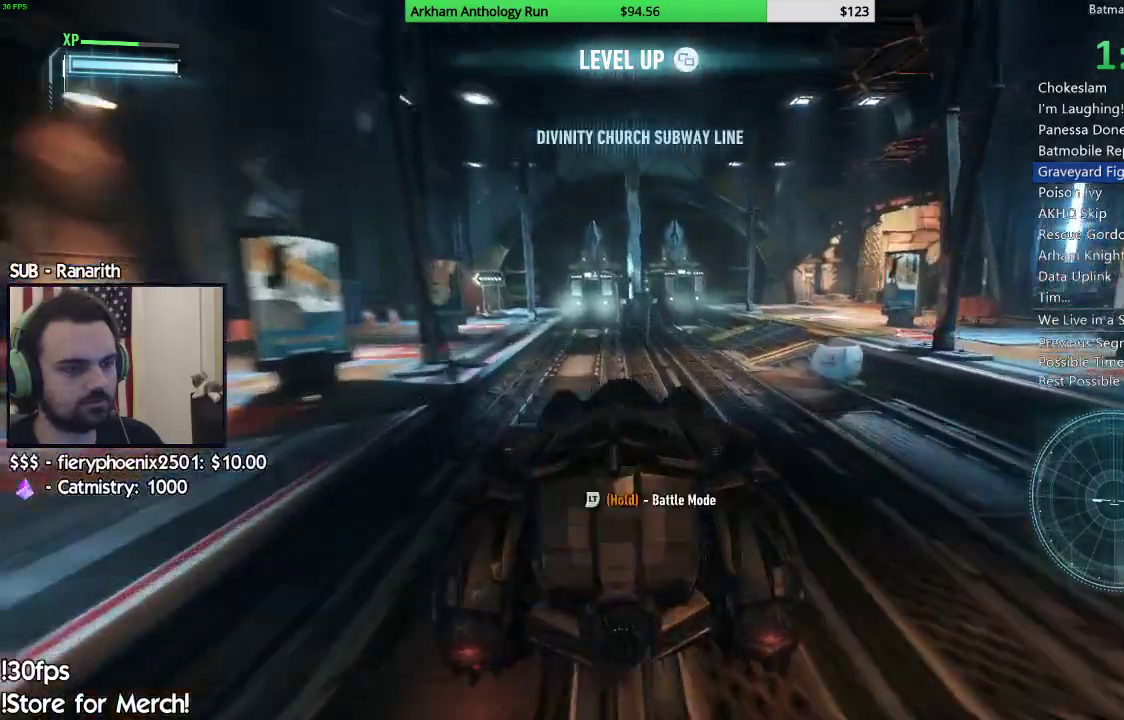
{"buttons": [], "left_stick": "center", "right_stick": "center", "events": [[67, "left_stick", "center"], [217, "left_stick", "right"], [417, "left_stick", "center"]]}
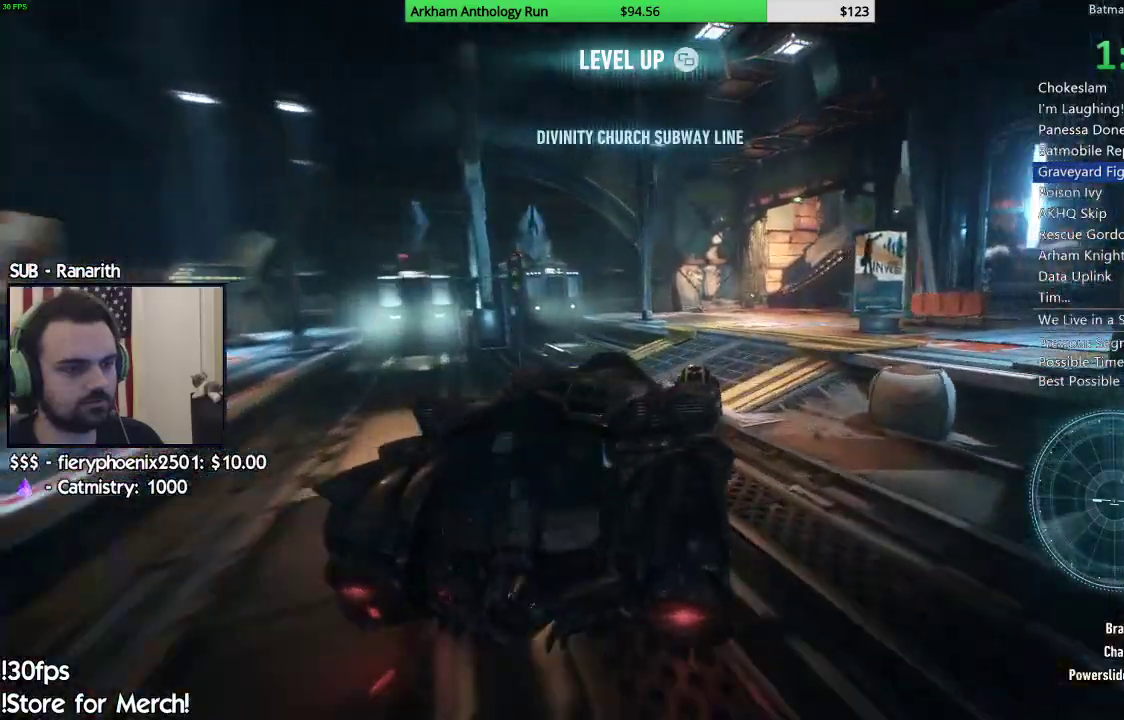
{"buttons": [], "left_stick": "left", "right_stick": "center", "events": [[117, "left_stick", "right"], [283, "left_stick", "center"], [400, "left_stick", "left"]]}
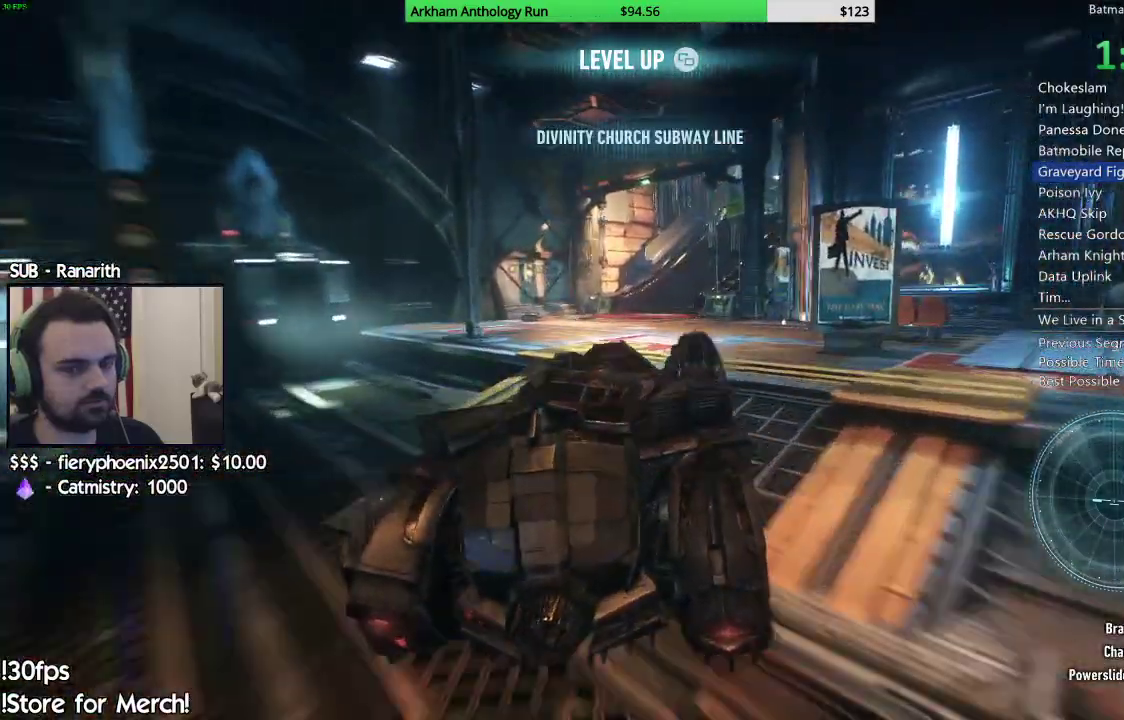
{"buttons": [], "left_stick": "right", "right_stick": "center", "events": [[50, "left_stick", "center"], [300, "left_stick", "right"]]}
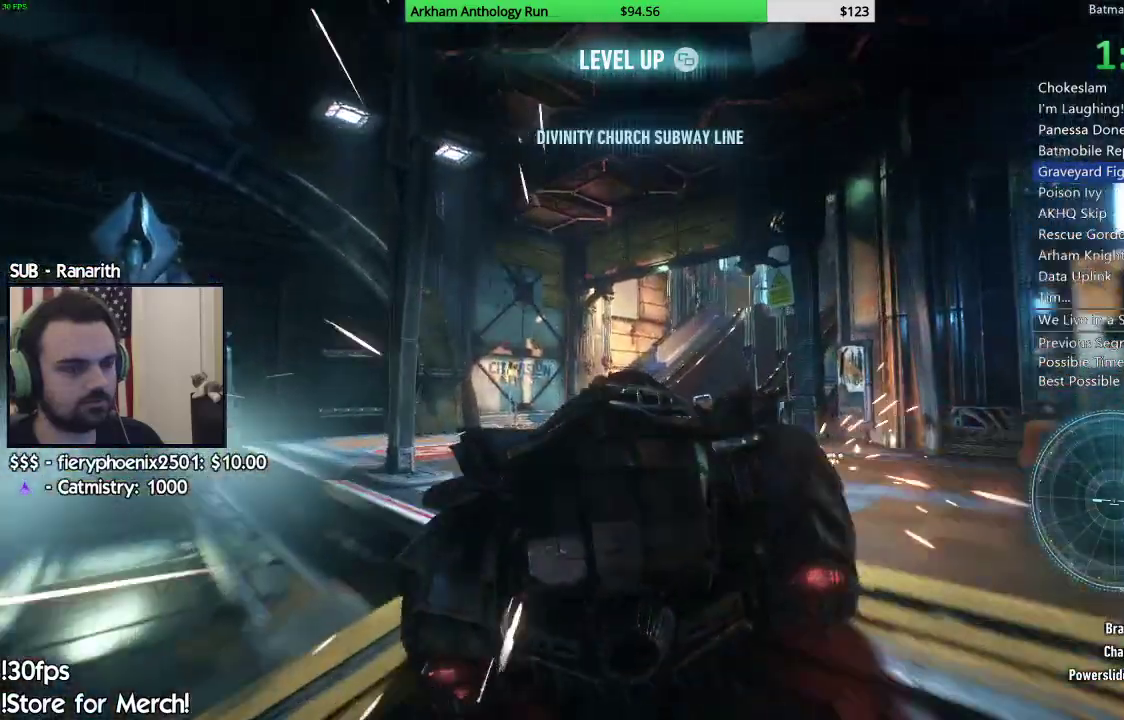
{"buttons": ["R2"], "left_stick": "center", "right_stick": "center", "events": [[50, "left_stick", "center"], [250, "left_stick", "left"], [433, "left_stick", "center"], [483, "R2", "down"]]}
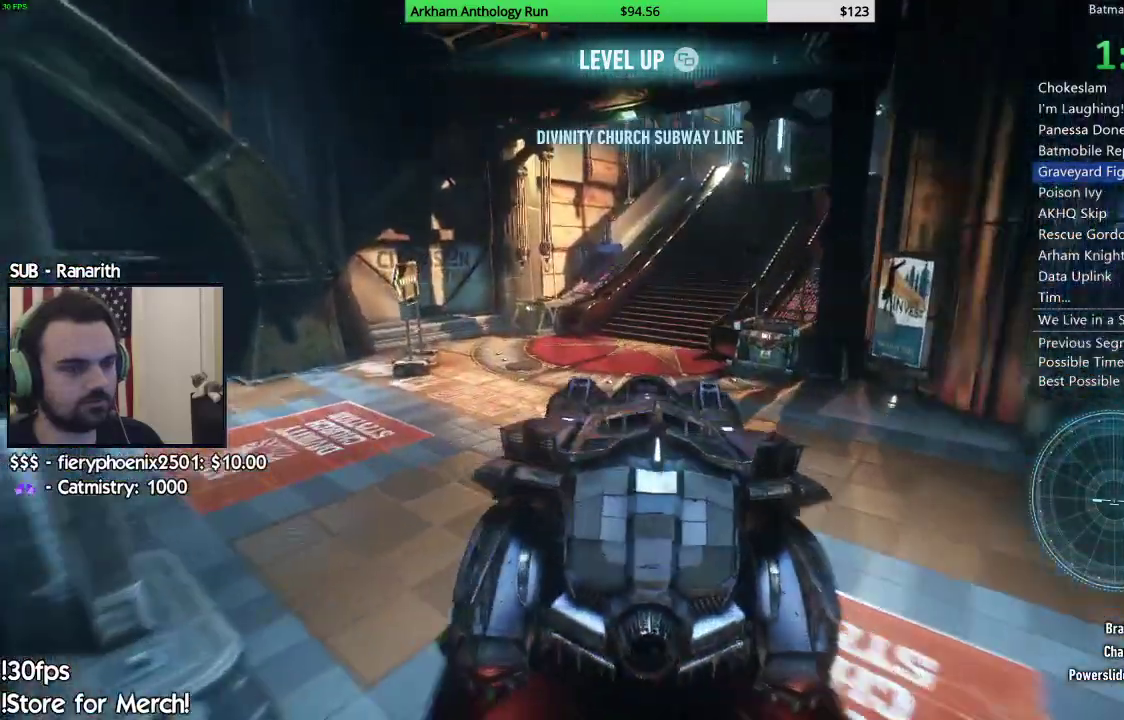
{"buttons": ["R2"], "left_stick": "right", "right_stick": "center", "events": [[183, "left_stick", "right"]]}
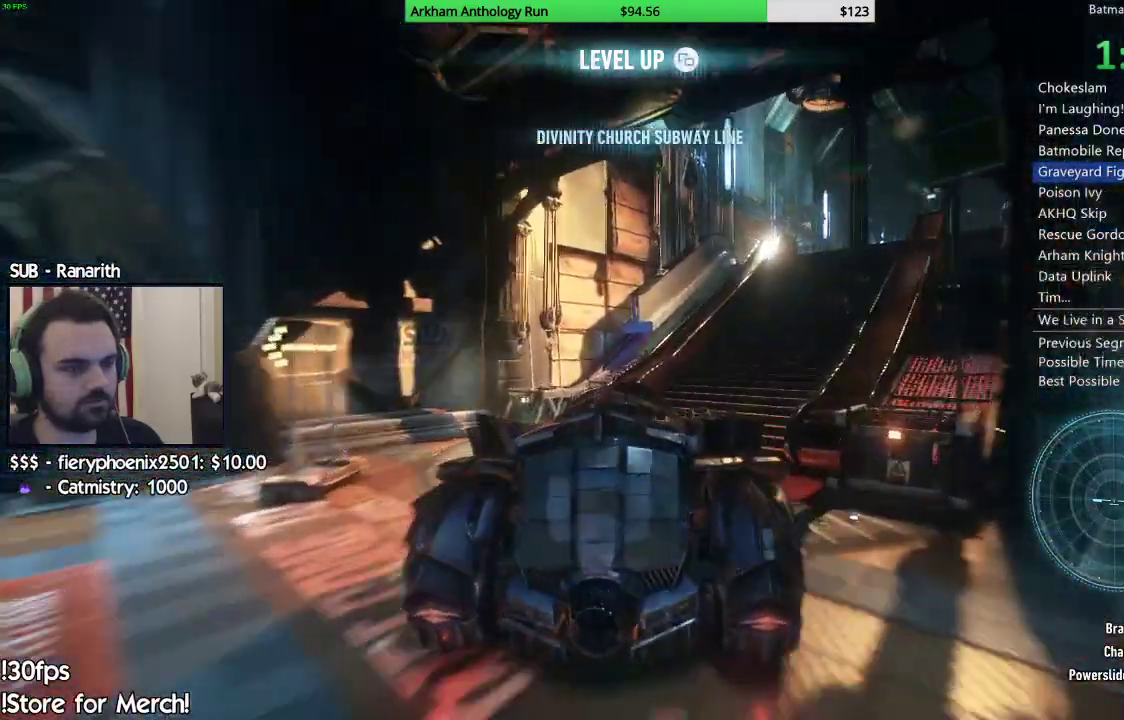
{"buttons": ["R2"], "left_stick": "center", "right_stick": "center", "events": [[400, "left_stick", "center"]]}
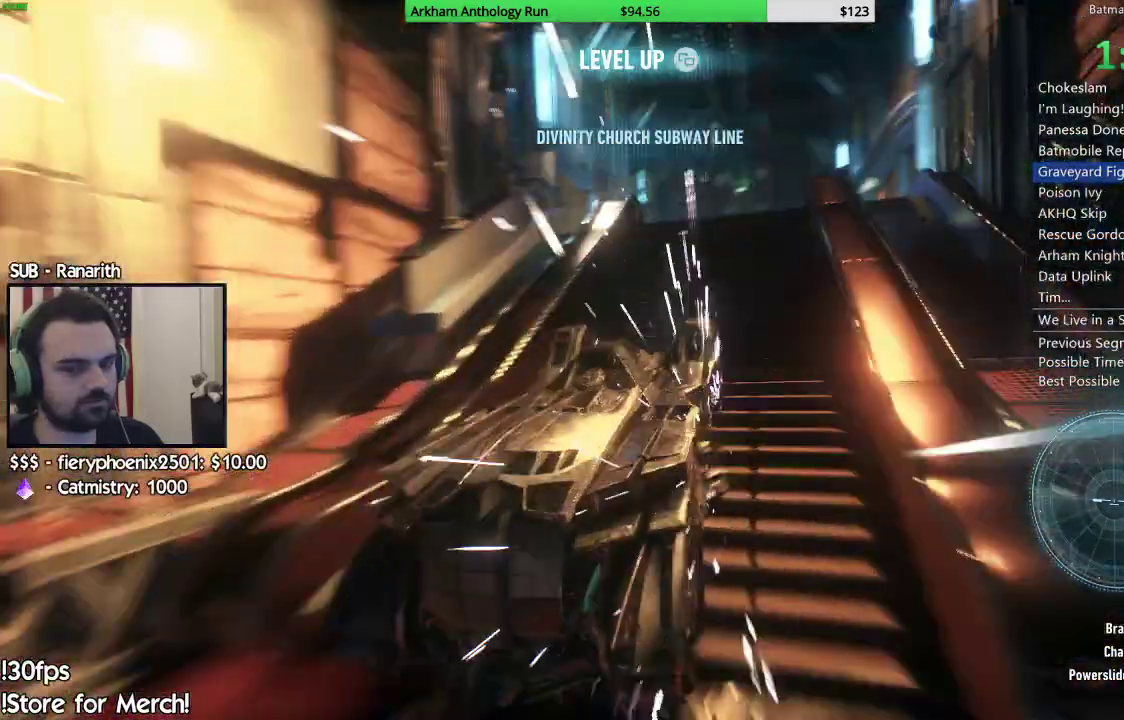
{"buttons": ["R2"], "left_stick": "center", "right_stick": "center", "events": [[83, "right_stick", "down"], [300, "right_stick", "center"], [333, "left_stick", "left"], [467, "left_stick", "center"]]}
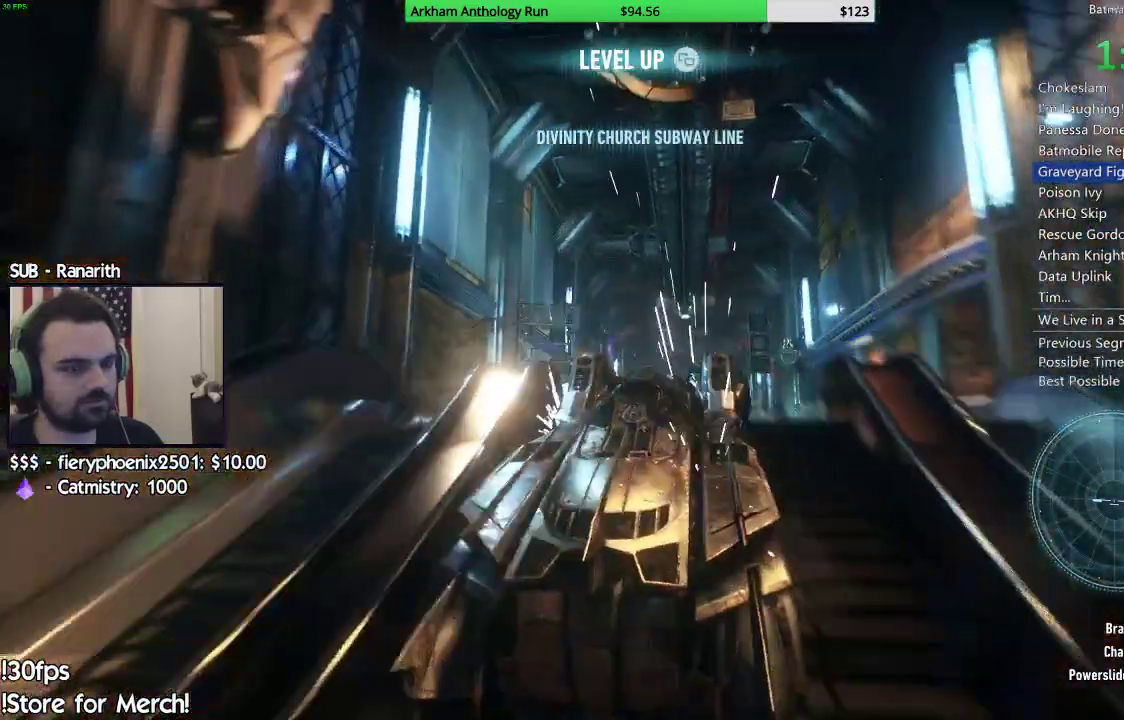
{"buttons": ["R2"], "left_stick": "center", "right_stick": "center", "events": [[133, "left_stick", "right"], [467, "left_stick", "center"]]}
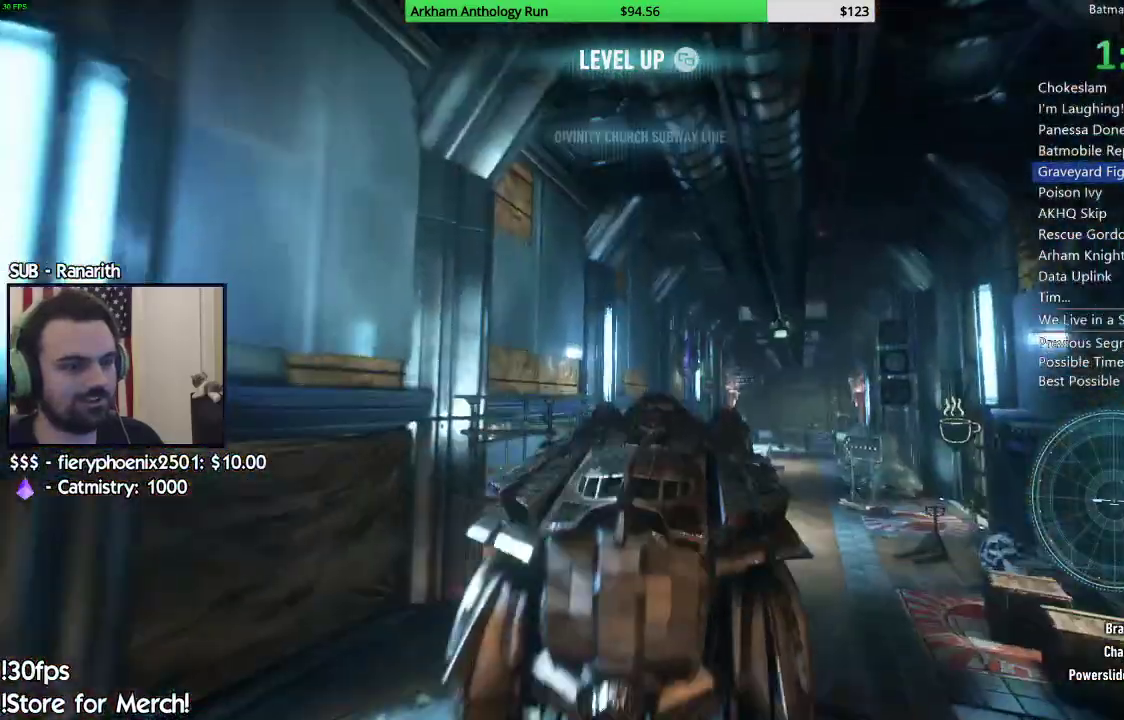
{"buttons": [], "left_stick": "right", "right_stick": "right"}
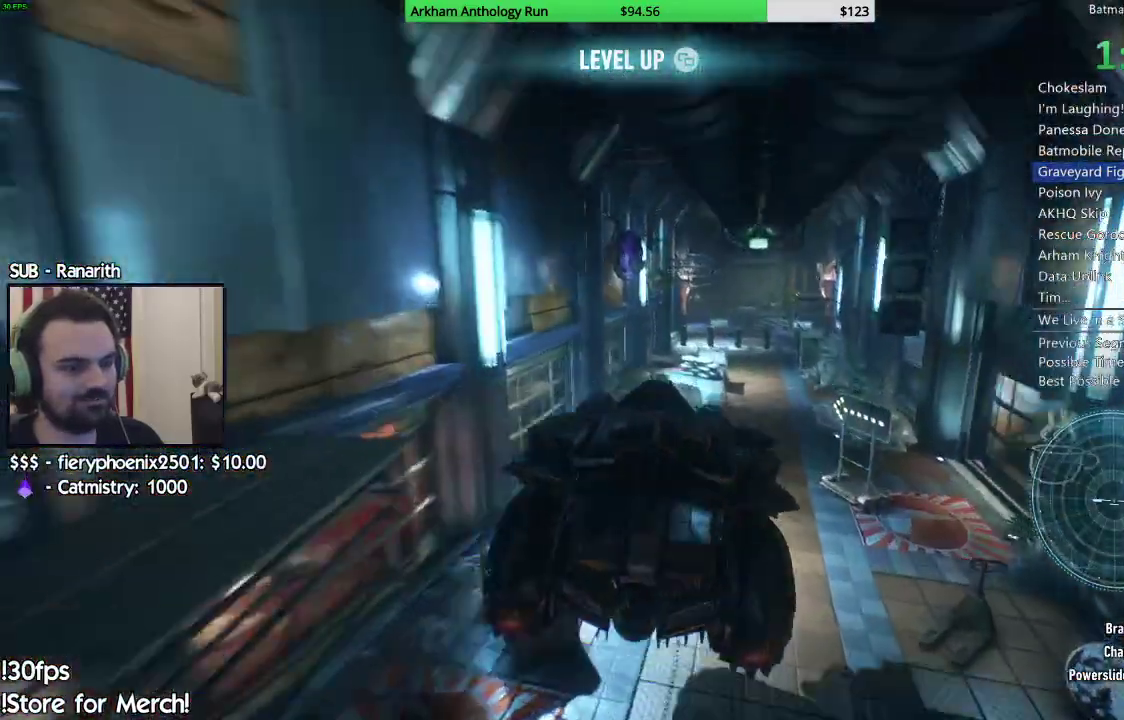
{"buttons": [], "left_stick": "right", "right_stick": "up", "events": [[50, "left_stick", "center"], [300, "right_stick", "center"], [433, "left_stick", "right"], [467, "right_stick", "up"]]}
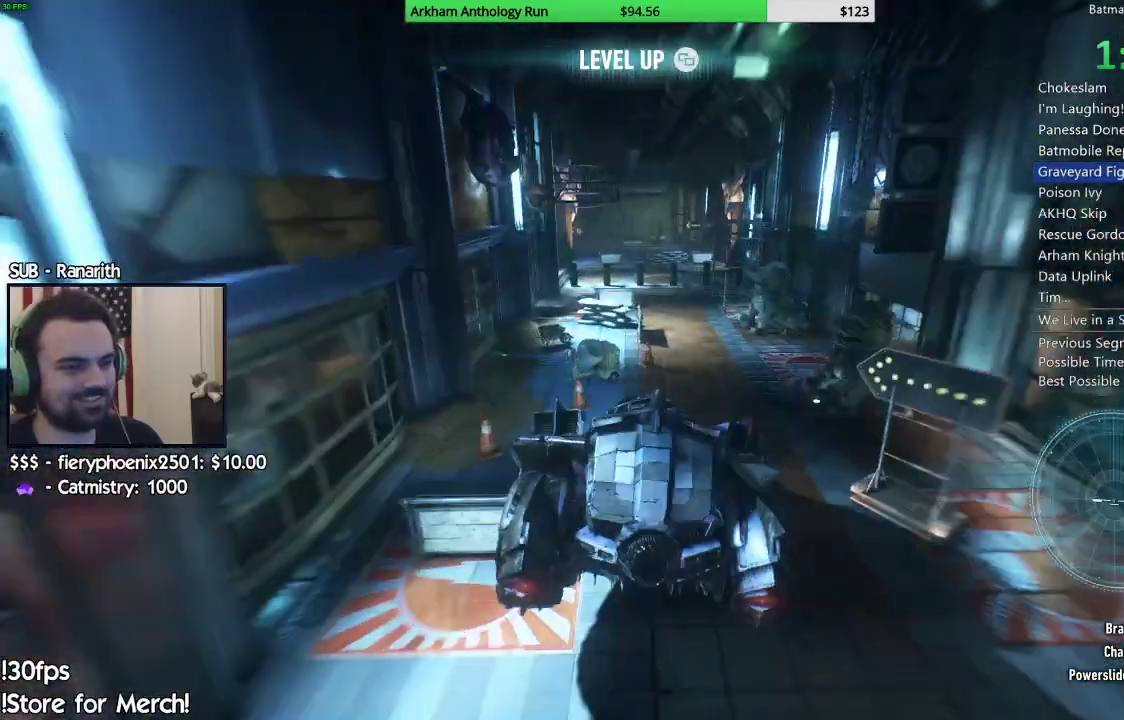
{"buttons": ["R2"], "left_stick": "left", "right_stick": "down", "events": [[67, "R2", "down"], [150, "right_stick", "center"], [250, "left_stick", "center"], [400, "left_stick", "left"], [467, "right_stick", "down"]]}
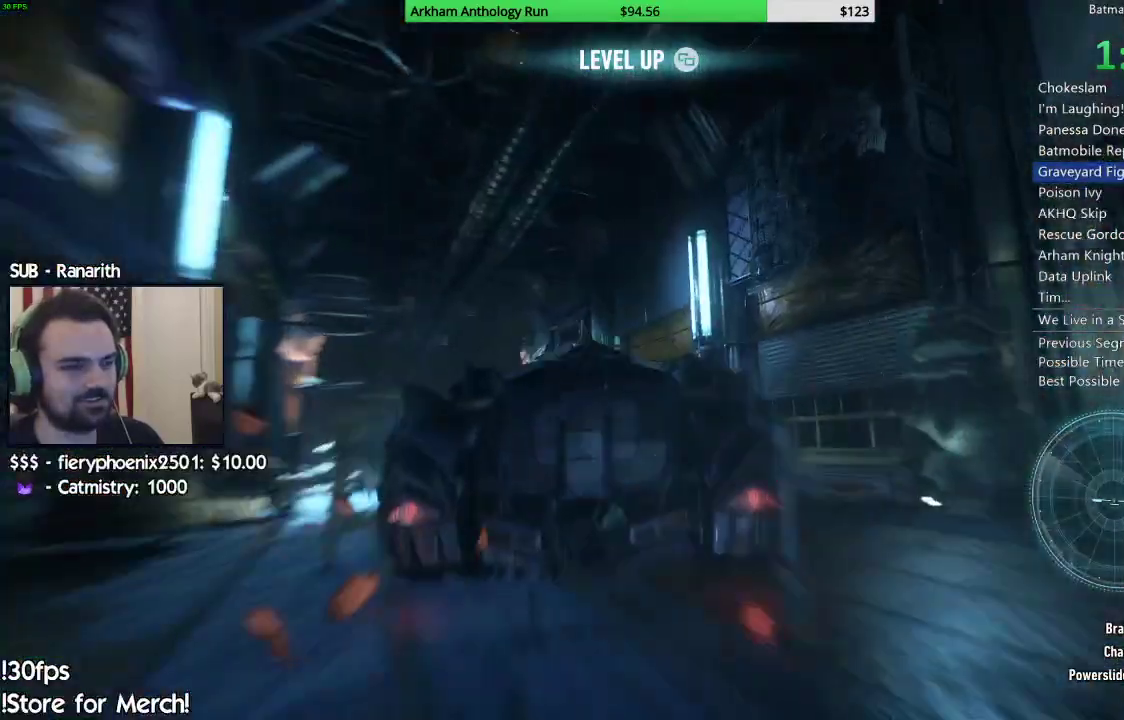
{"buttons": ["R2"], "left_stick": "left", "right_stick": "down-left", "events": [[200, "right_stick", "down-left"]]}
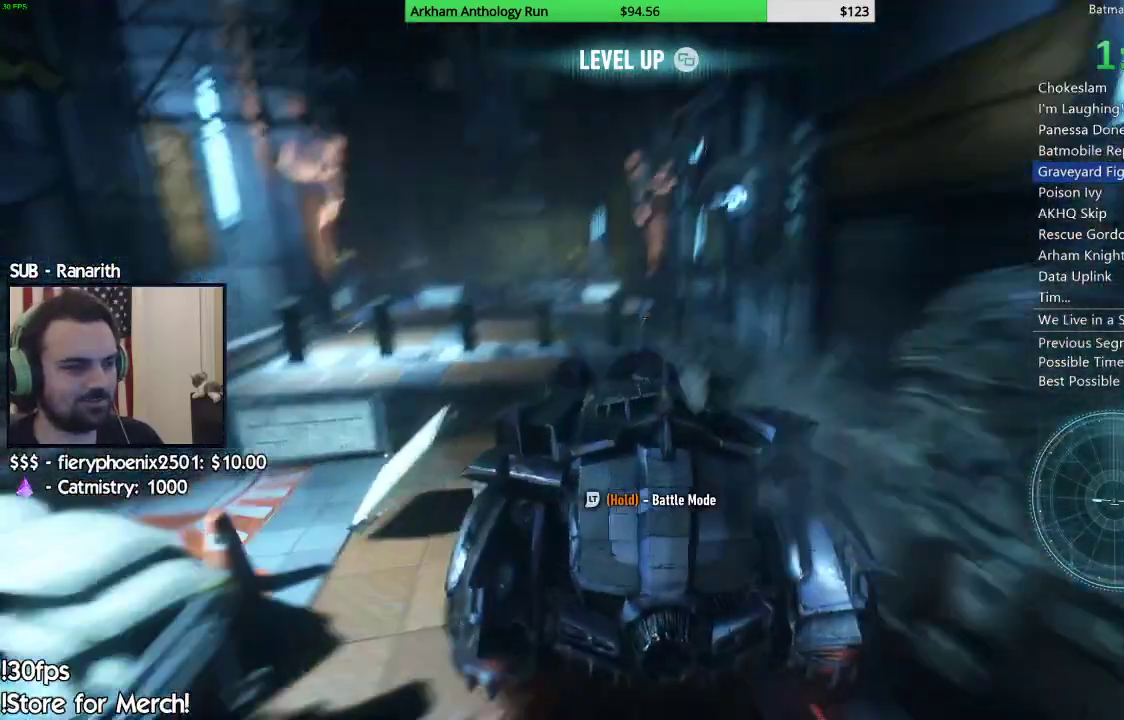
{"buttons": ["R2"], "left_stick": "center", "right_stick": "center", "events": [[17, "right_stick", "center"], [67, "left_stick", "center"], [250, "left_stick", "right"], [333, "left_stick", "center"]]}
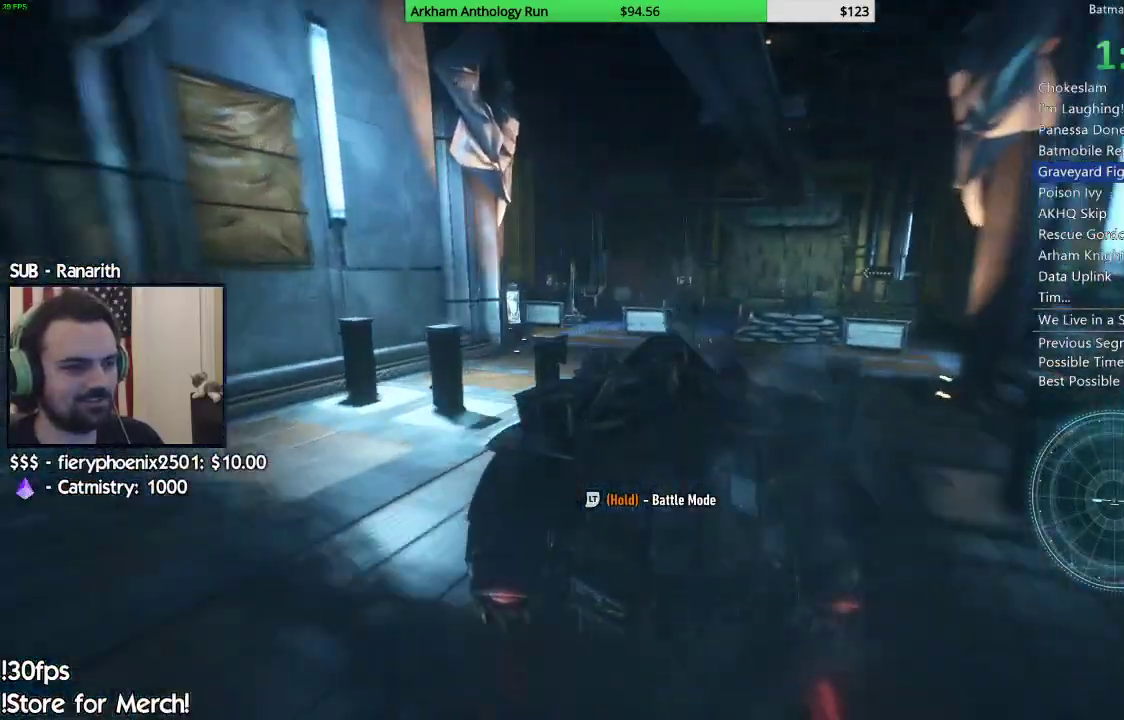
{"buttons": ["R2"], "left_stick": "left", "right_stick": "center", "events": [[233, "left_stick", "left"], [300, "right_stick", "down-left"], [433, "right_stick", "center"]]}
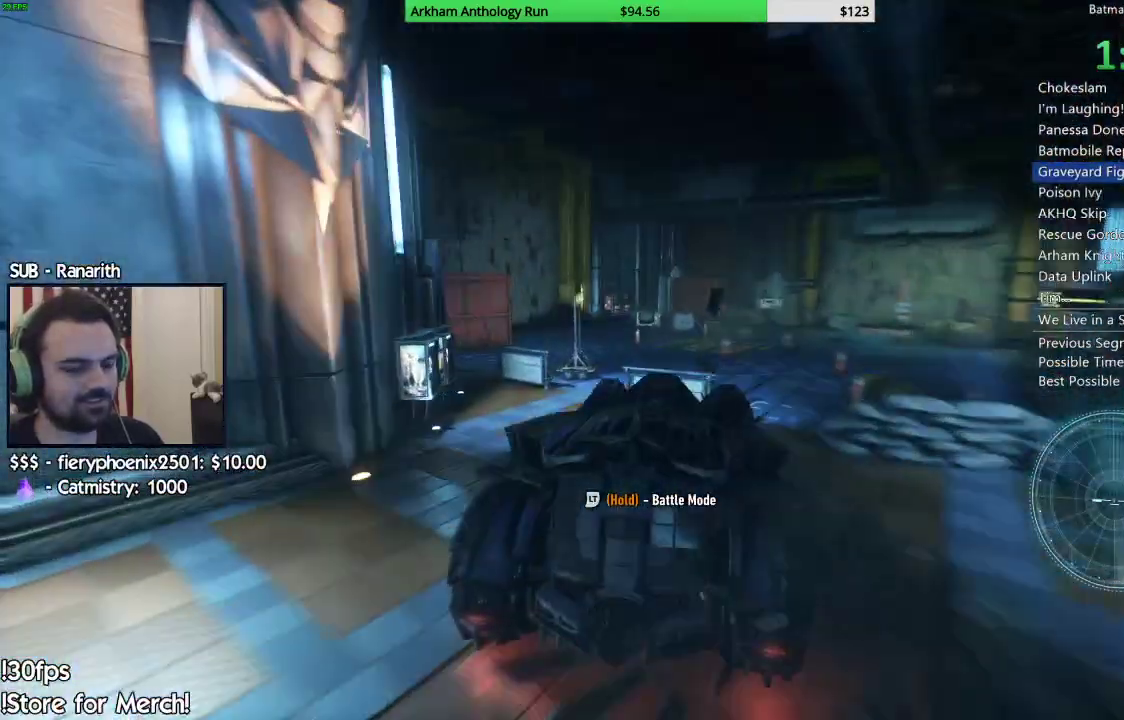
{"buttons": ["R2"], "left_stick": "left", "right_stick": "center", "events": [[167, "left_stick", "center"], [483, "left_stick", "left"]]}
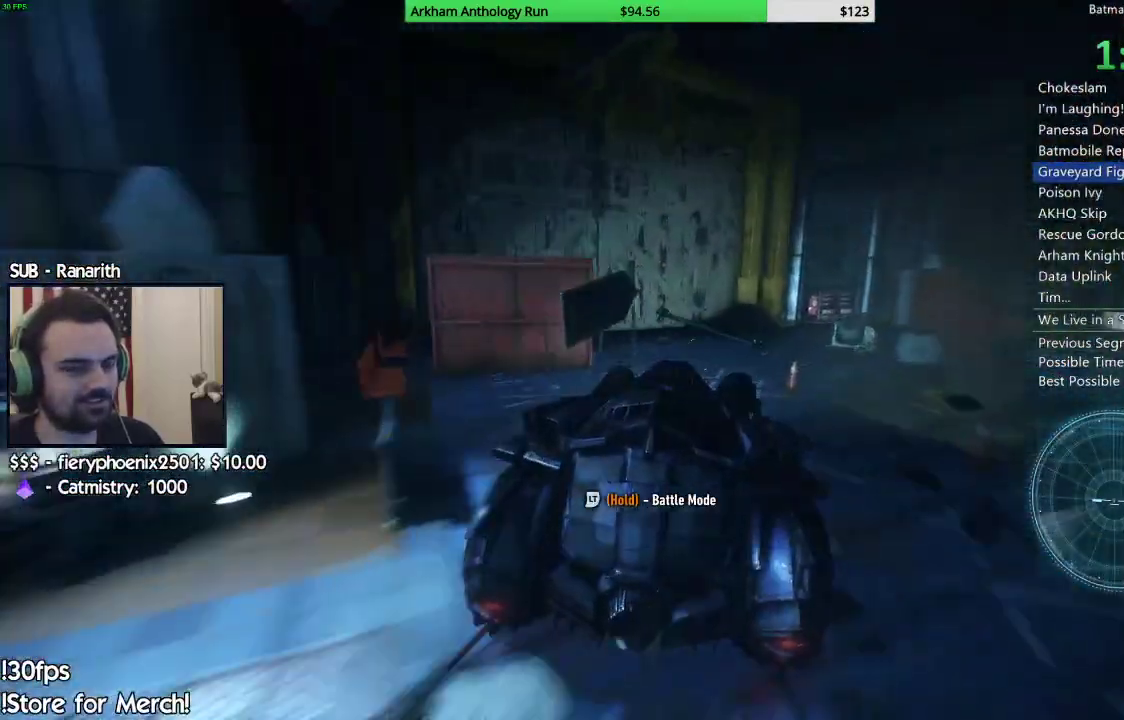
{"buttons": ["R2"], "left_stick": "left", "right_stick": "center", "events": [[217, "left_stick", "center"], [350, "left_stick", "left"]]}
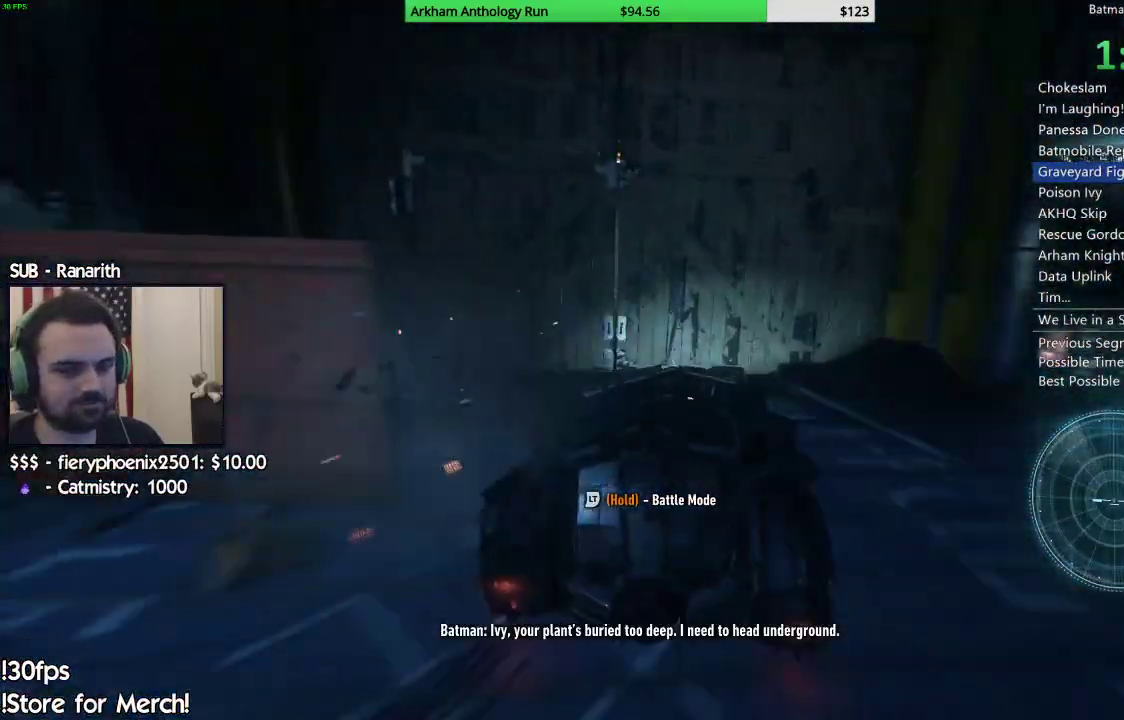
{"buttons": ["R2"], "left_stick": "left", "right_stick": "center", "events": [[17, "left_stick", "center"], [383, "left_stick", "left"]]}
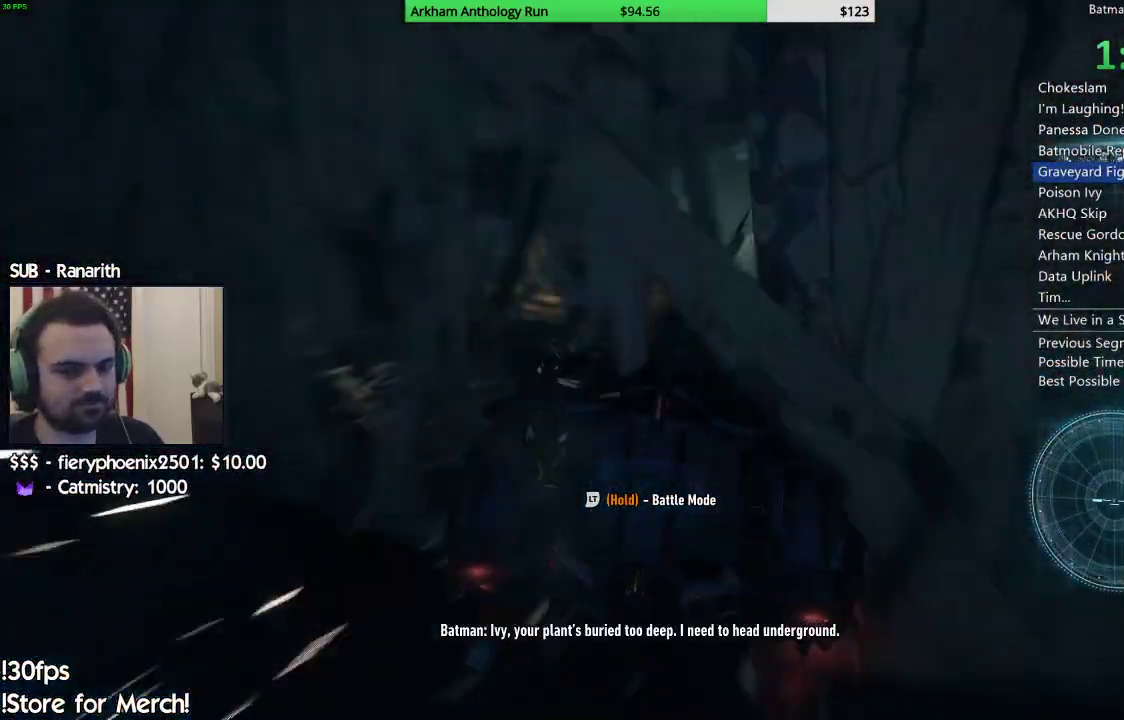
{"buttons": ["R2"], "left_stick": "right", "right_stick": "center", "events": [[17, "left_stick", "center"], [500, "left_stick", "right"]]}
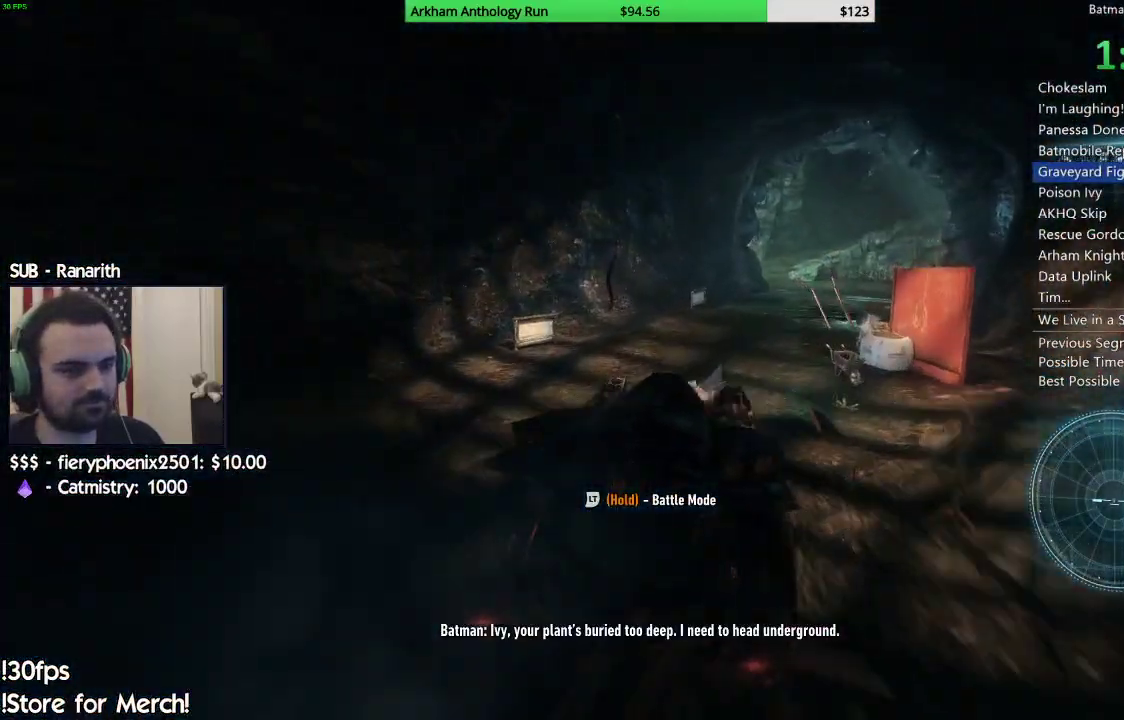
{"buttons": ["R2"], "left_stick": "right", "right_stick": "center", "events": [[267, "left_stick", "center"], [267, "right_stick", "right"], [400, "right_stick", "center"], [467, "left_stick", "right"]]}
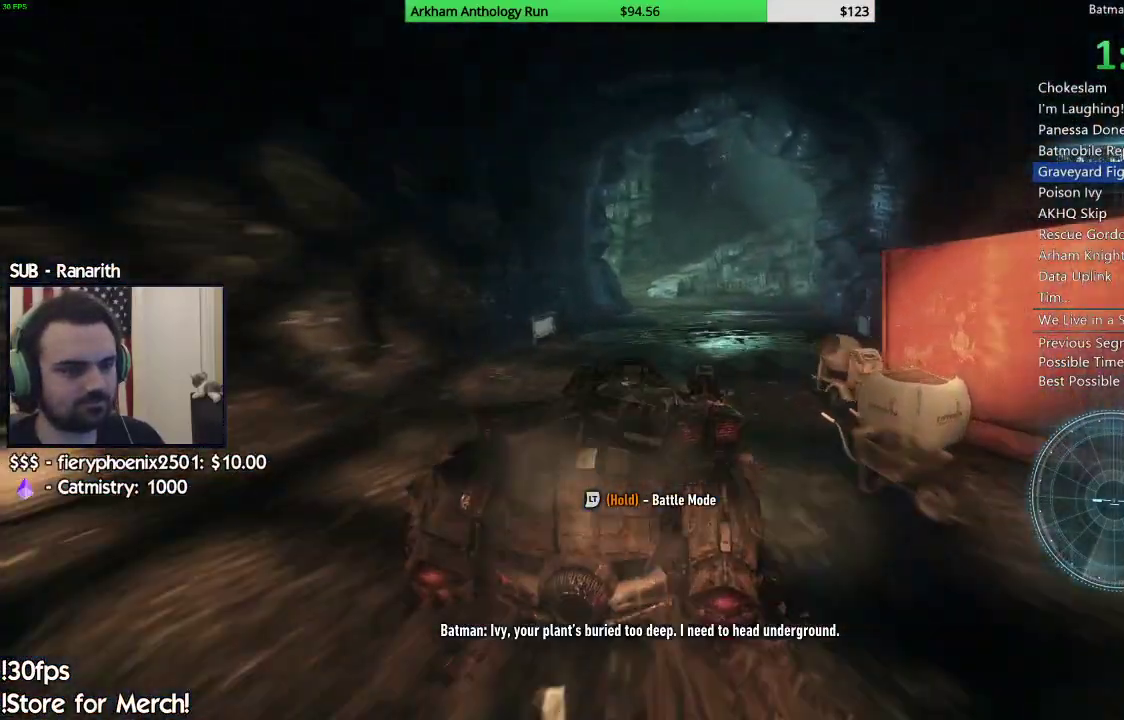
{"buttons": ["R2"], "left_stick": "left", "right_stick": "center", "events": [[133, "left_stick", "center"], [383, "left_stick", "left"]]}